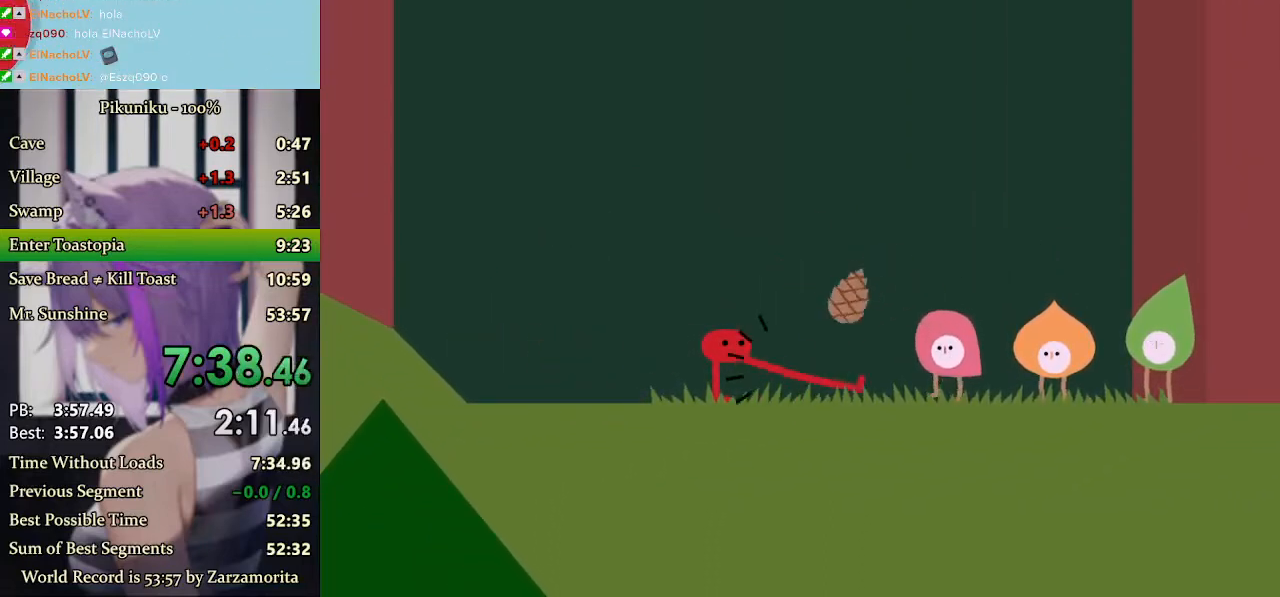
Gameplay with keyboard; each line is a JSON object with the keys held at the frame after it. "events" lists presses ("down") and releases ("up") of "c", "down", "h", "i", "left", "return", "right", "up", "x" and "z" between this image and that frame as [ms after this image, input, new state], when the widget could be followed in between. No other keys are recorded. Mouse input is not recorded.
{"keys": [], "events": [[67, "c", "down"], [133, "c", "up"], [400, "c", "down"], [467, "c", "up"]]}
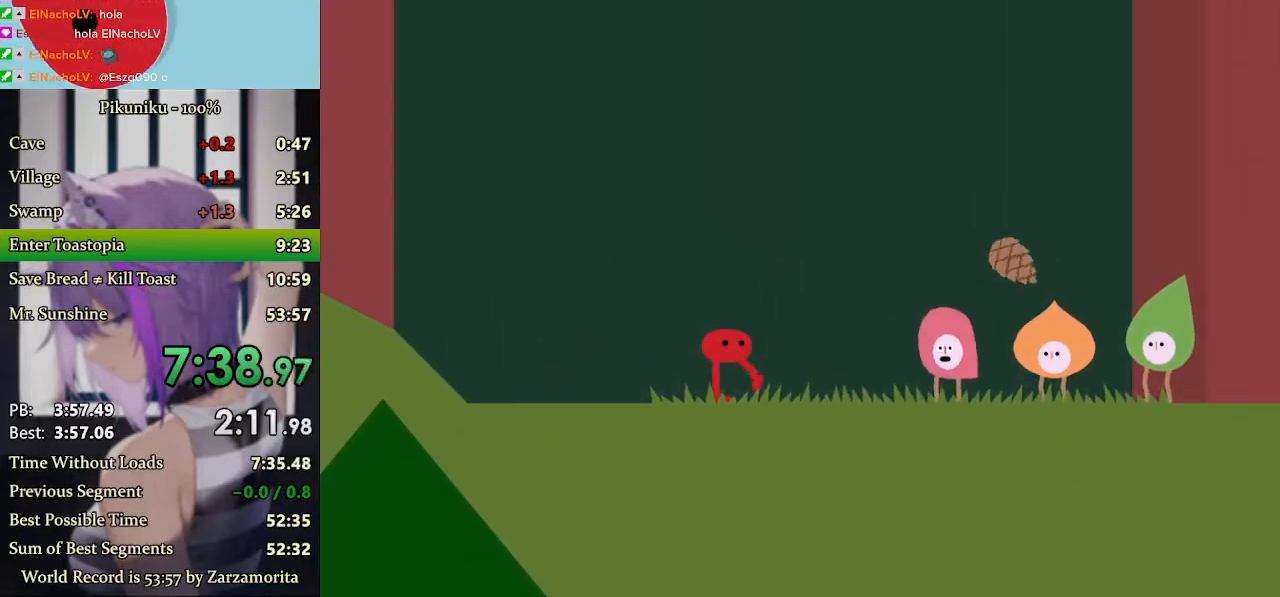
{"keys": [], "events": [[33, "return", "down"], [133, "return", "up"]]}
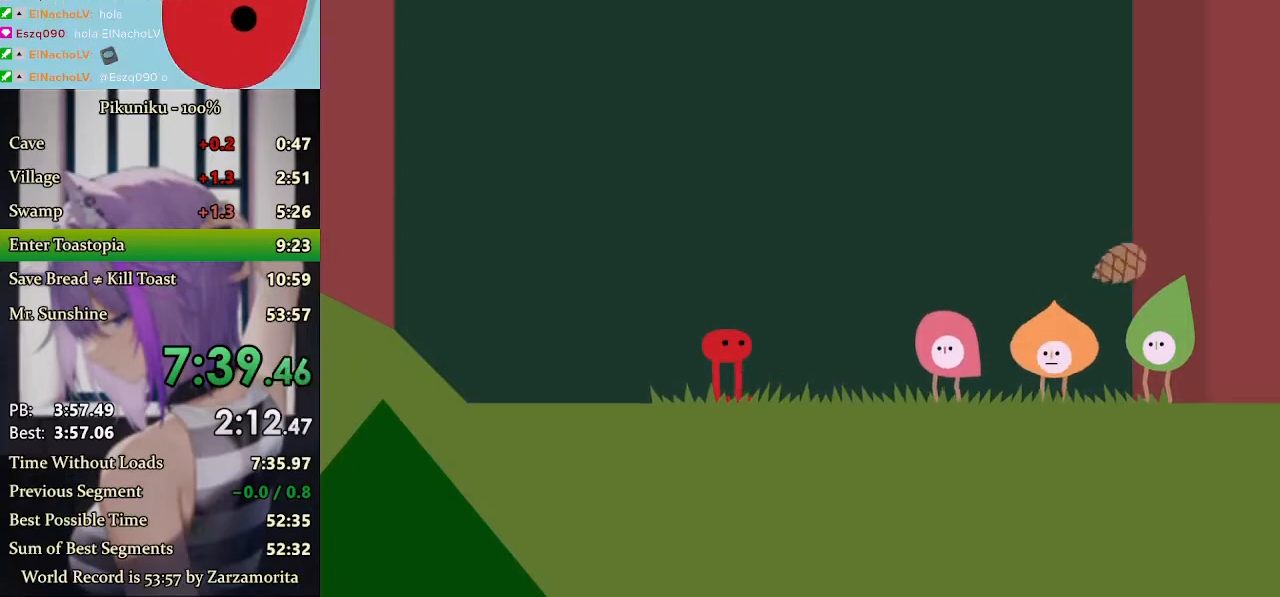
{"keys": [], "events": [[67, "c", "down"], [133, "c", "up"], [300, "c", "down"], [433, "c", "up"]]}
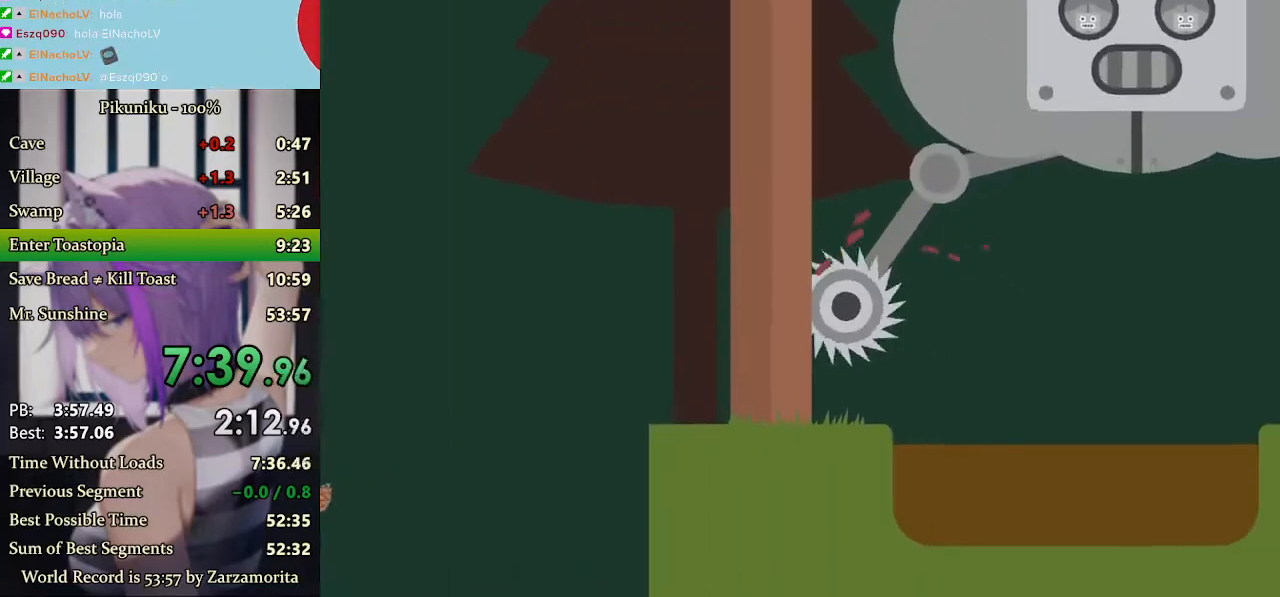
{"keys": [], "events": [[200, "c", "down"], [233, "c", "up"], [300, "c", "down"], [367, "c", "up"], [400, "c", "down"], [467, "c", "up"]]}
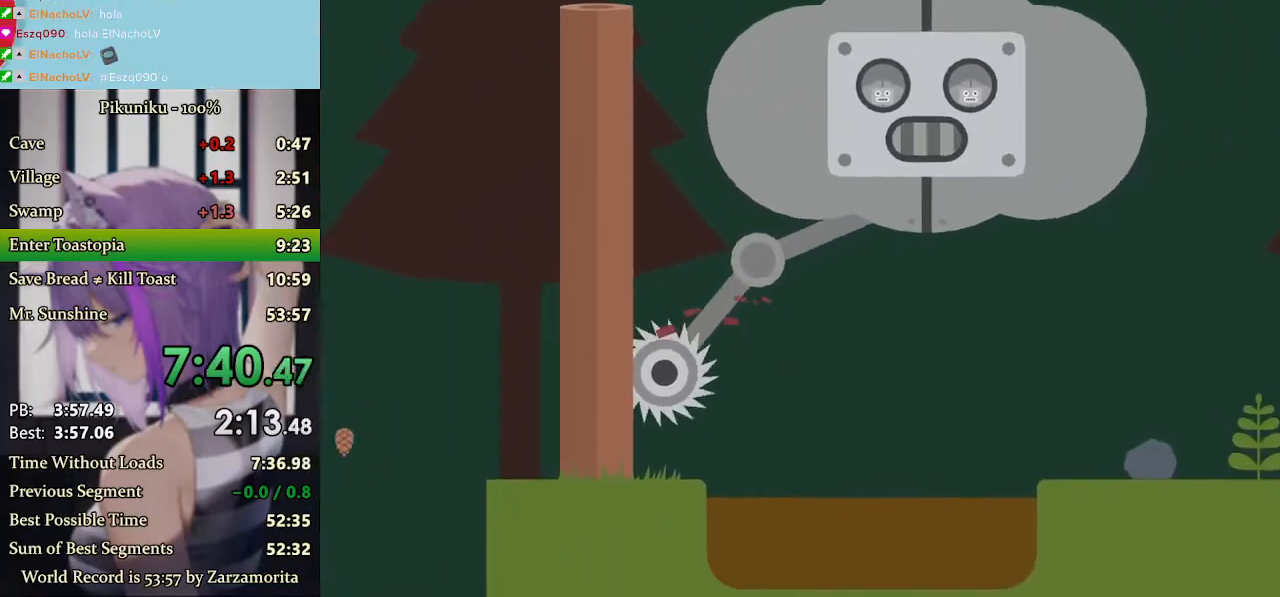
{"keys": [], "events": [[233, "c", "down"], [267, "c", "up"], [367, "c", "down"], [433, "c", "up"]]}
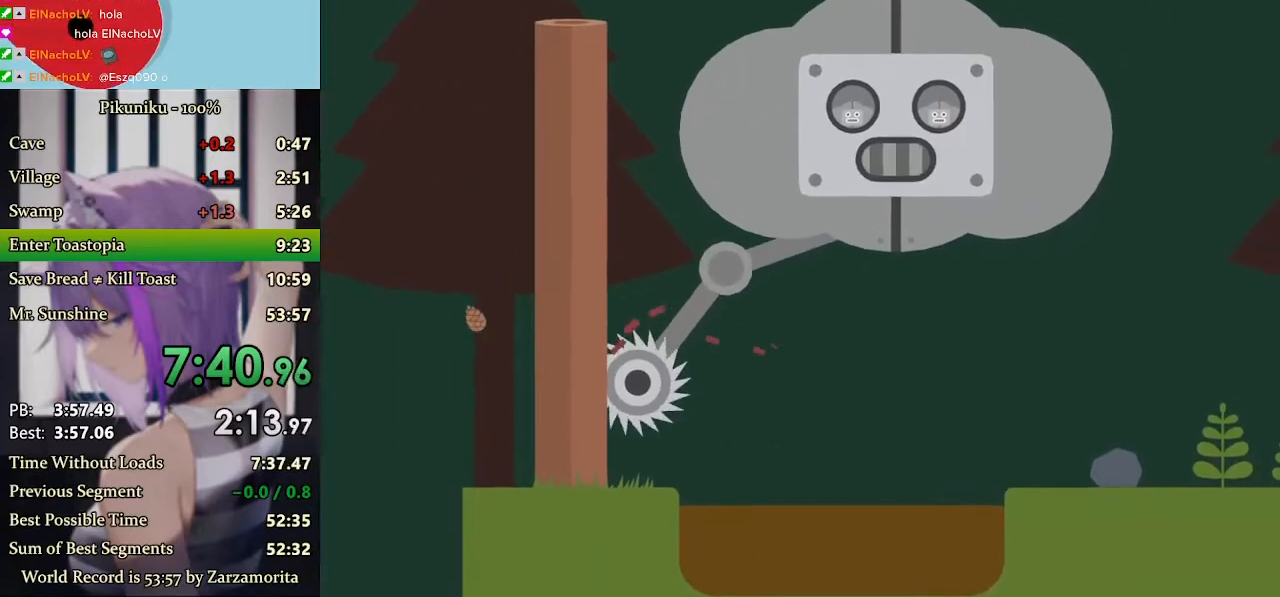
{"keys": ["c"]}
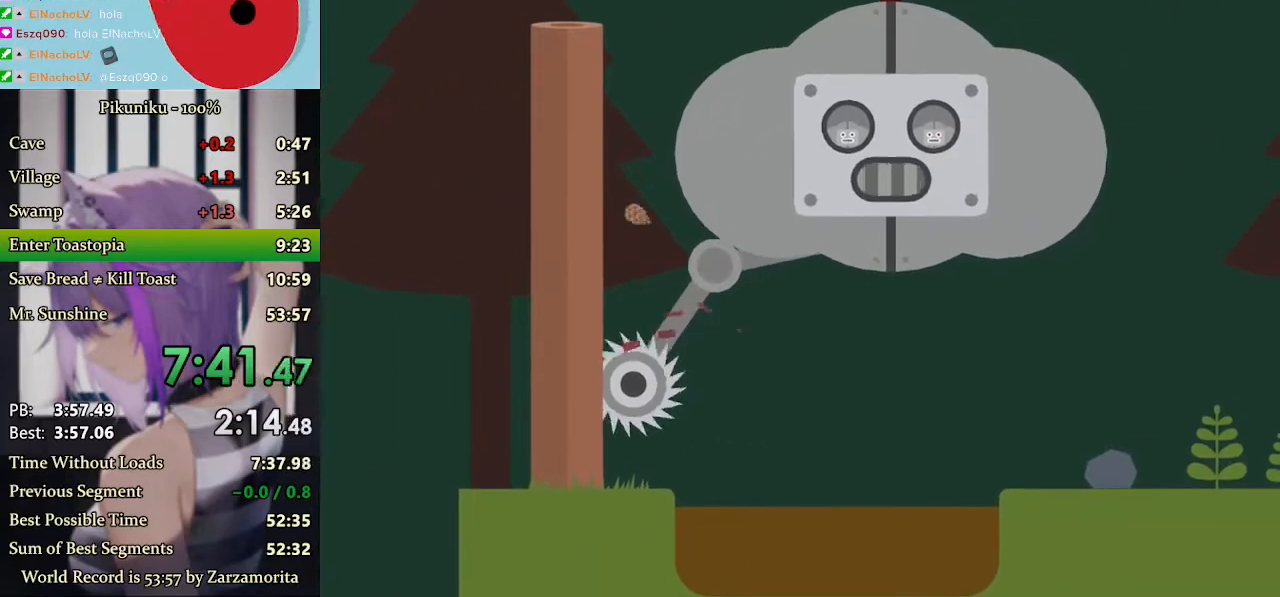
{"keys": [], "events": [[100, "c", "up"], [167, "c", "down"], [200, "c", "up"], [267, "c", "down"], [333, "c", "up"]]}
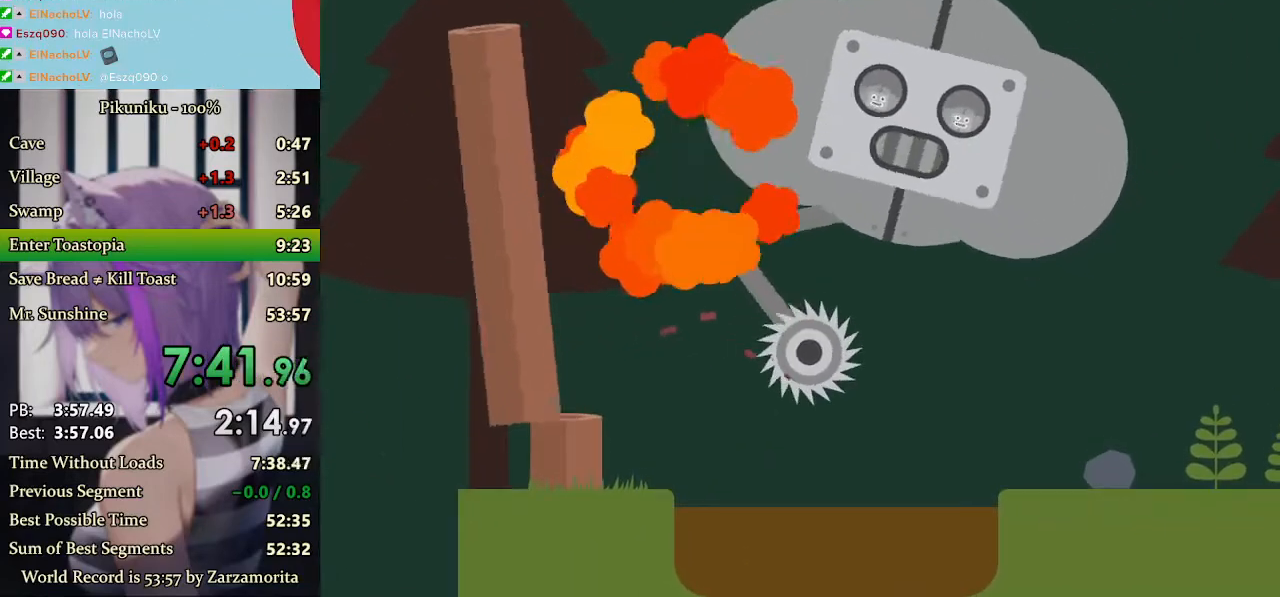
{"keys": [], "events": [[33, "c", "down"], [100, "c", "up"], [167, "c", "down"], [233, "c", "up"], [300, "c", "down"], [367, "c", "up"], [400, "c", "down"], [467, "c", "up"]]}
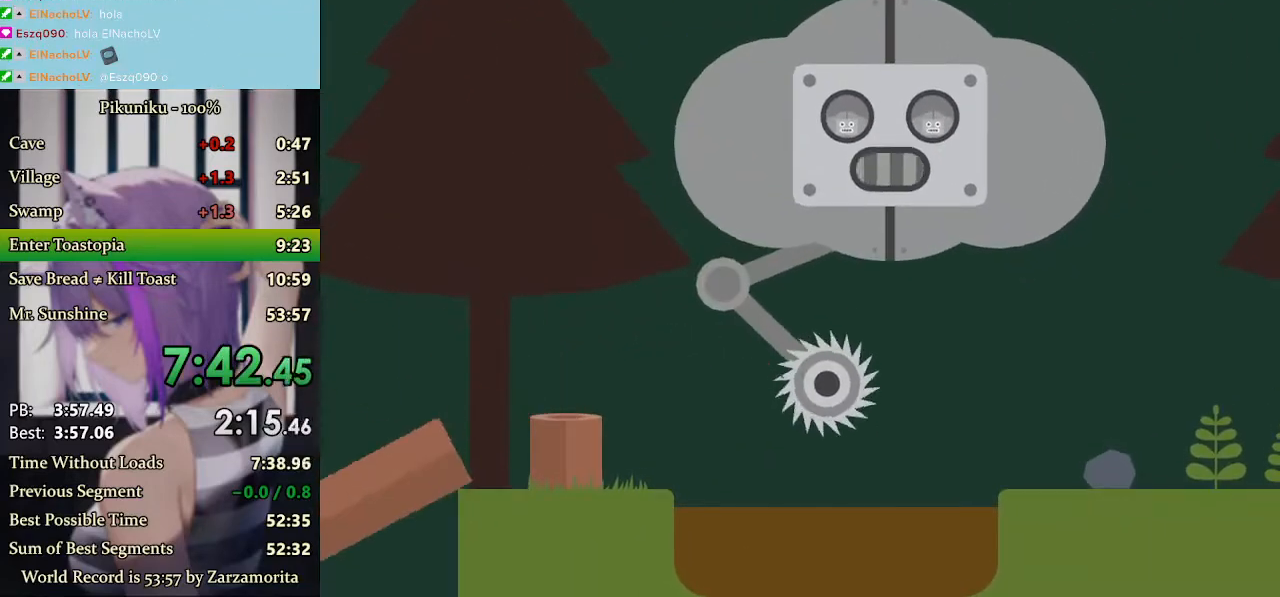
{"keys": [], "events": [[167, "c", "down"], [233, "c", "up"], [300, "c", "down"], [333, "c", "up"]]}
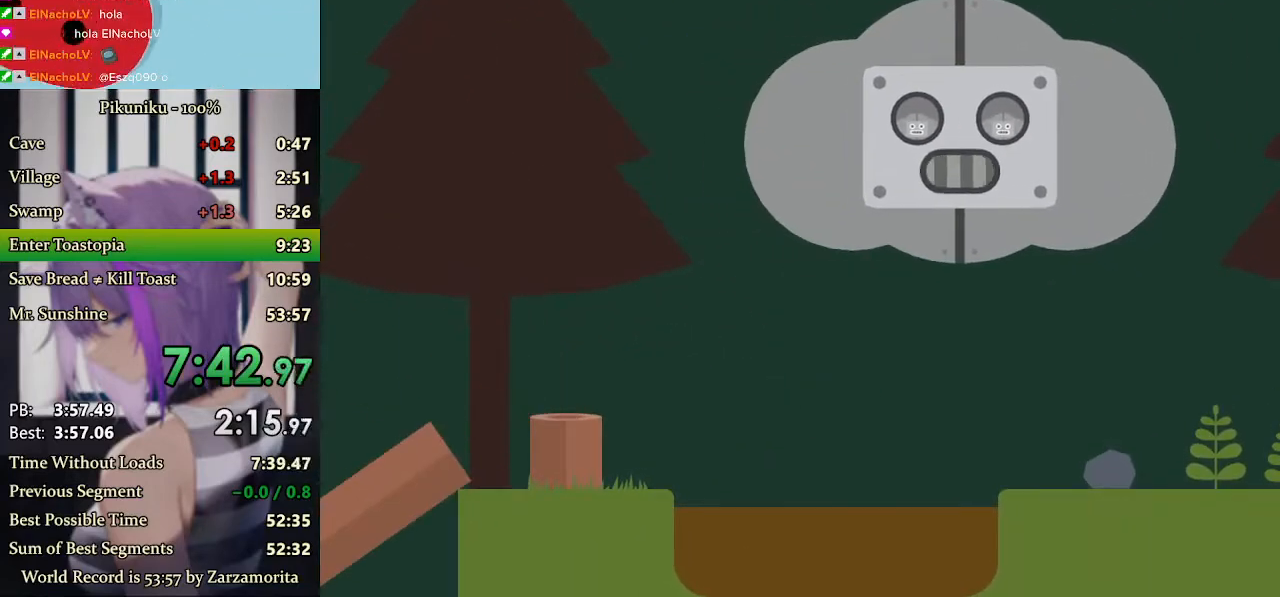
{"keys": []}
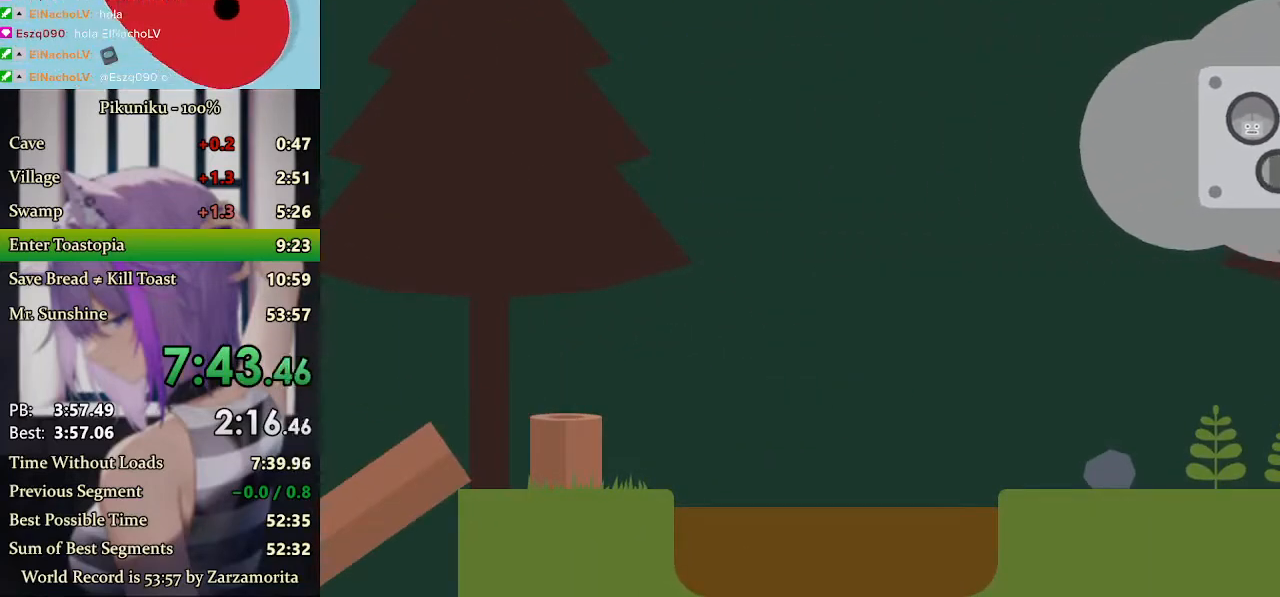
{"keys": [], "events": [[333, "z", "down"], [400, "z", "up"], [433, "z", "down"], [500, "z", "up"]]}
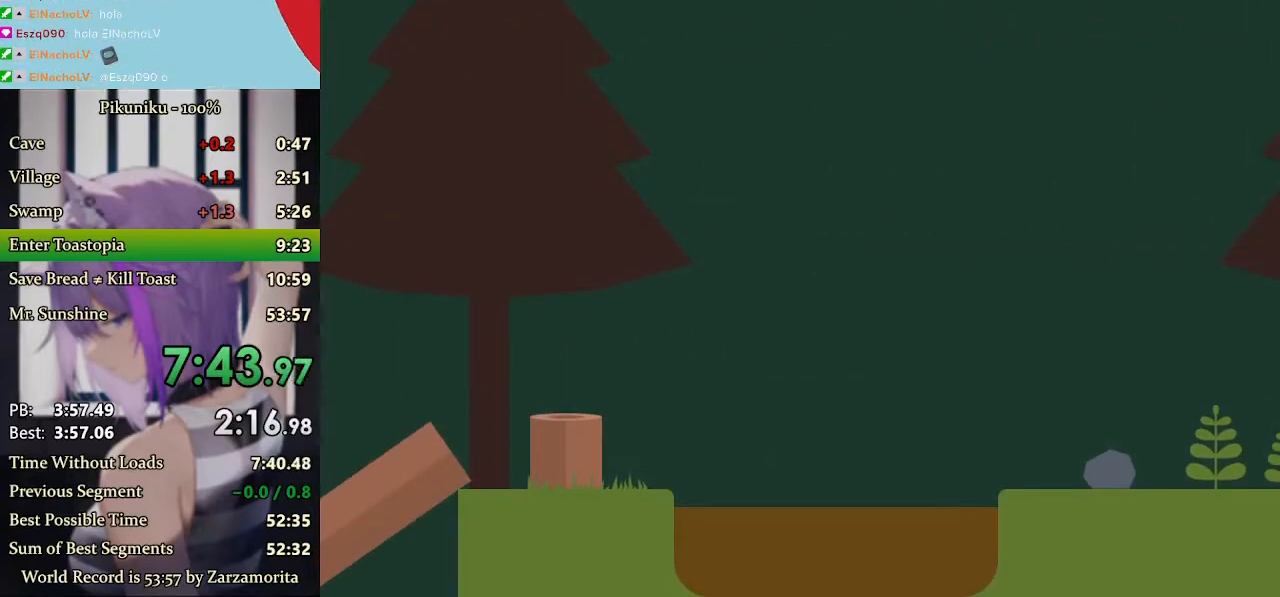
{"keys": ["z"], "events": [[33, "z", "down"], [100, "z", "up"], [133, "z", "down"], [167, "z", "up"], [200, "z", "down"], [267, "z", "up"], [300, "z", "down"], [333, "z", "up"], [367, "z", "down"], [400, "z", "up"], [433, "z", "down"], [467, "z", "up"], [500, "z", "down"]]}
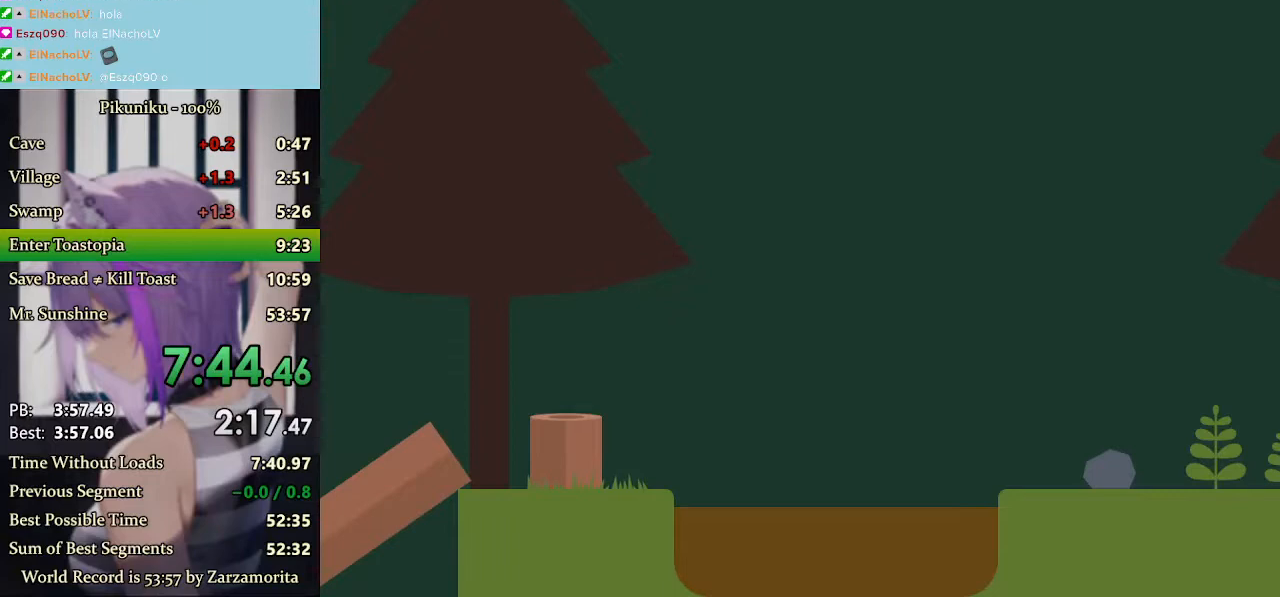
{"keys": ["z"], "events": [[67, "z", "up"], [167, "z", "down"], [233, "z", "up"], [267, "z", "down"], [300, "z", "up"], [333, "z", "down"]]}
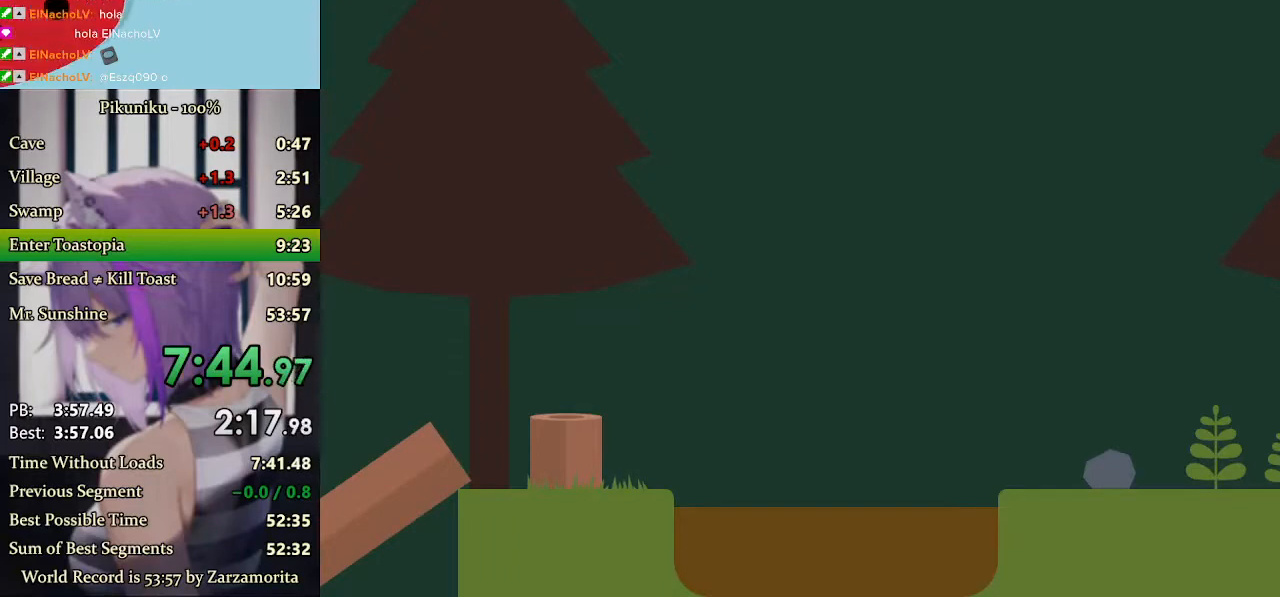
{"keys": ["z"], "events": [[33, "z", "up"], [233, "return", "down"], [233, "z", "down"], [267, "z", "up"], [300, "z", "down"], [367, "return", "up"], [367, "z", "up"], [400, "z", "down"], [433, "z", "up"], [467, "z", "down"]]}
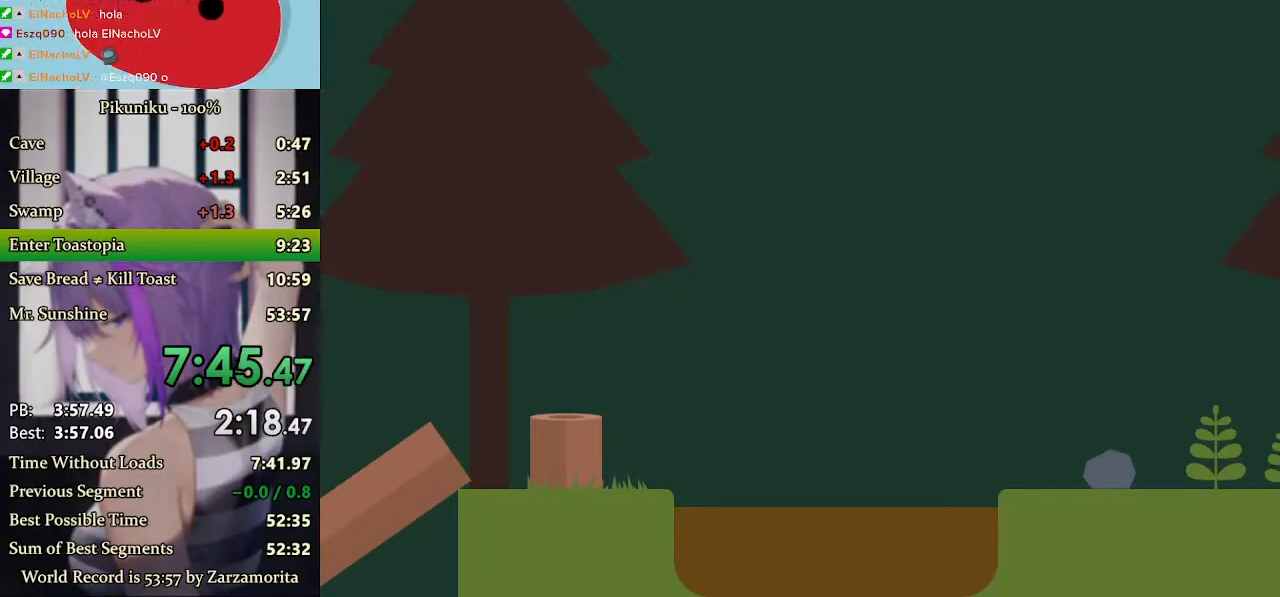
{"keys": [], "events": [[33, "z", "up"], [67, "z", "down"], [100, "z", "up"], [133, "z", "down"], [200, "z", "up"], [233, "z", "down"], [267, "z", "up"], [300, "z", "down"], [333, "z", "up"], [433, "z", "down"], [500, "z", "up"]]}
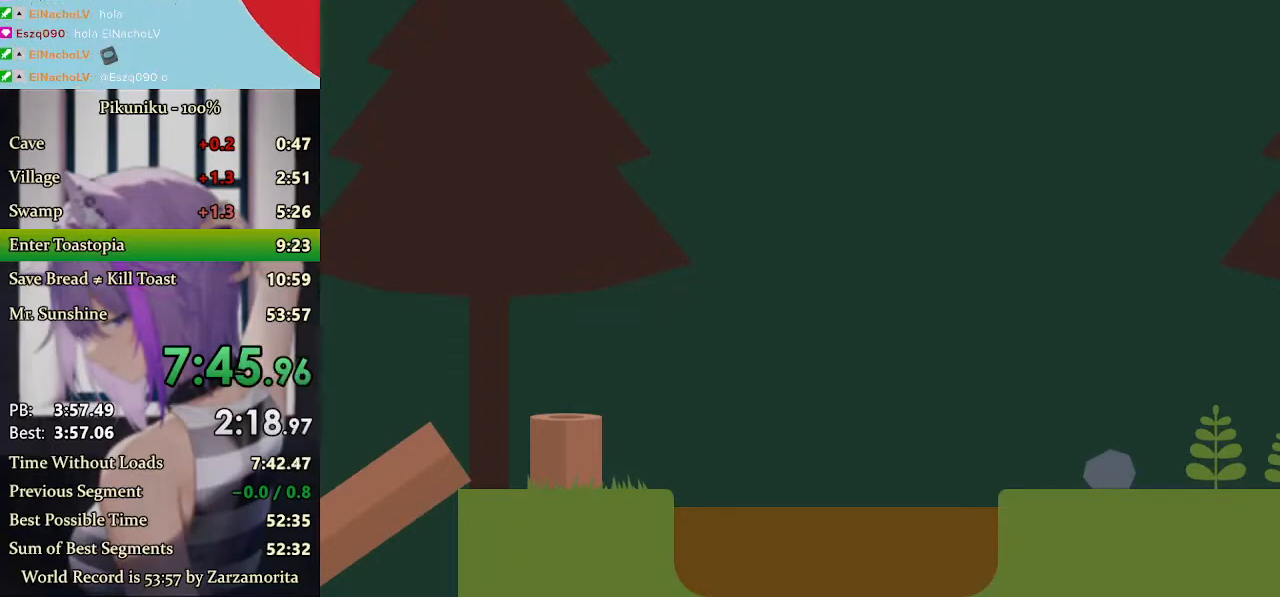
{"keys": ["z"], "events": [[33, "z", "down"], [67, "z", "up"], [267, "z", "down"], [300, "z", "up"], [333, "z", "down"], [367, "z", "up"], [400, "z", "down"], [467, "z", "up"], [500, "z", "down"]]}
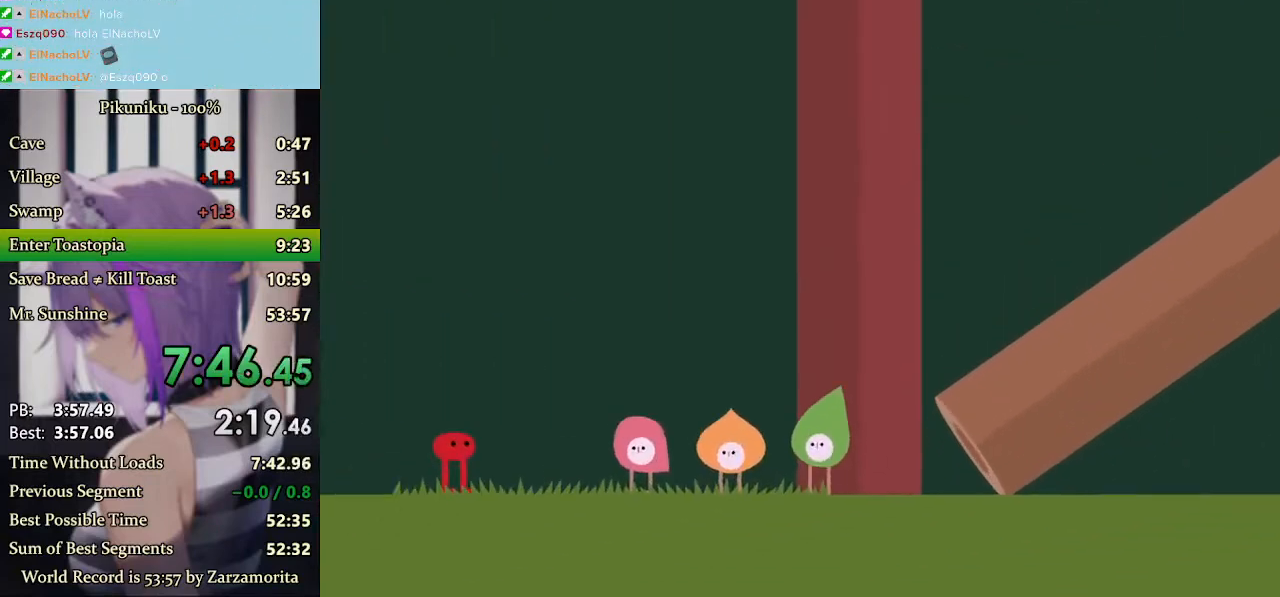
{"keys": [], "events": [[33, "z", "up"], [100, "z", "down"], [133, "z", "up"], [233, "z", "down"], [267, "z", "up"], [300, "z", "down"], [367, "z", "up"], [400, "z", "down"], [500, "z", "up"]]}
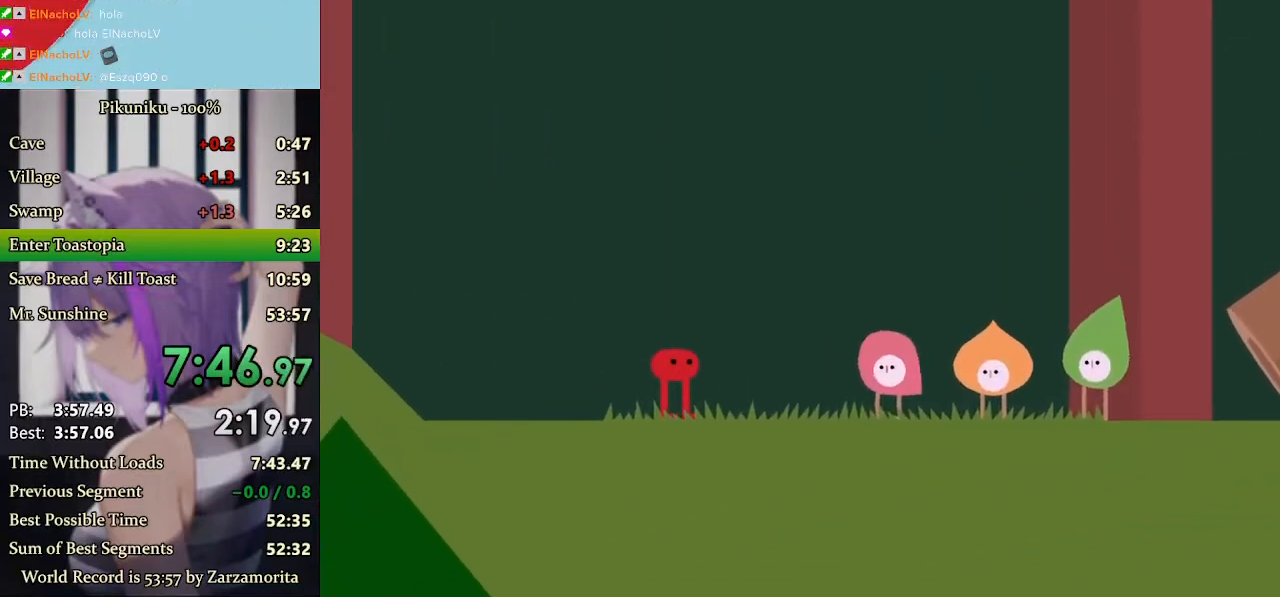
{"keys": ["z"], "events": [[133, "z", "down"], [167, "z", "up"], [300, "return", "down"], [333, "z", "down"], [433, "return", "up"]]}
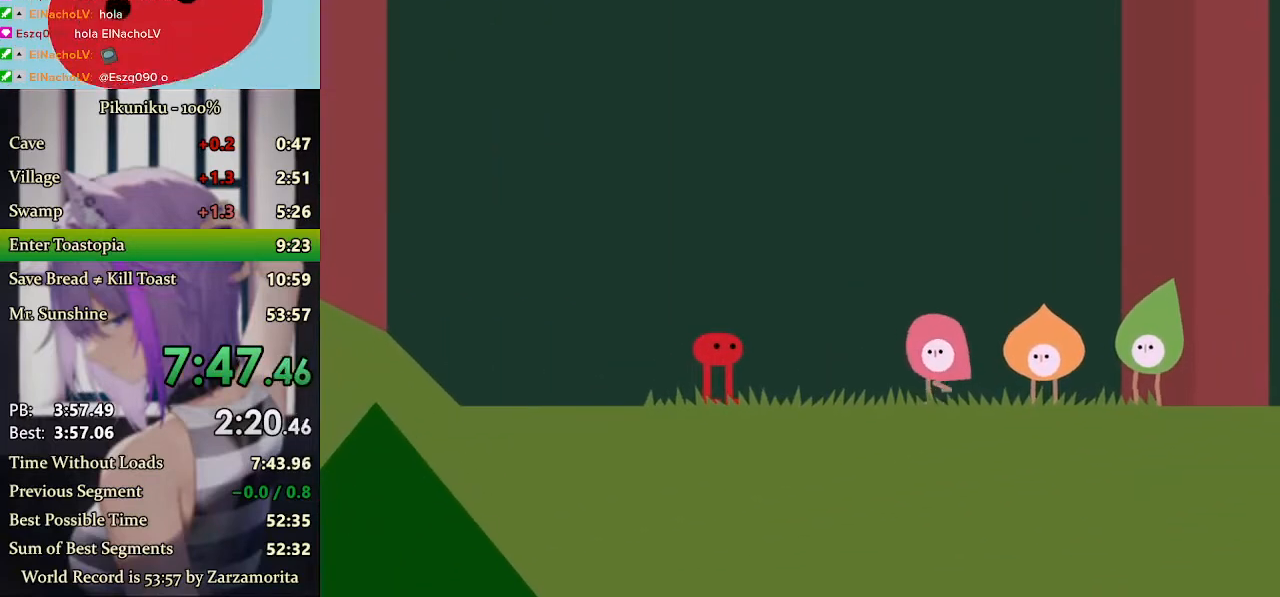
{"keys": [], "events": [[33, "z", "up"], [67, "z", "down"], [133, "z", "up"], [167, "z", "down"], [200, "z", "up"], [233, "z", "down"], [267, "z", "up"], [300, "z", "down"], [367, "z", "up"], [467, "z", "down"], [500, "z", "up"]]}
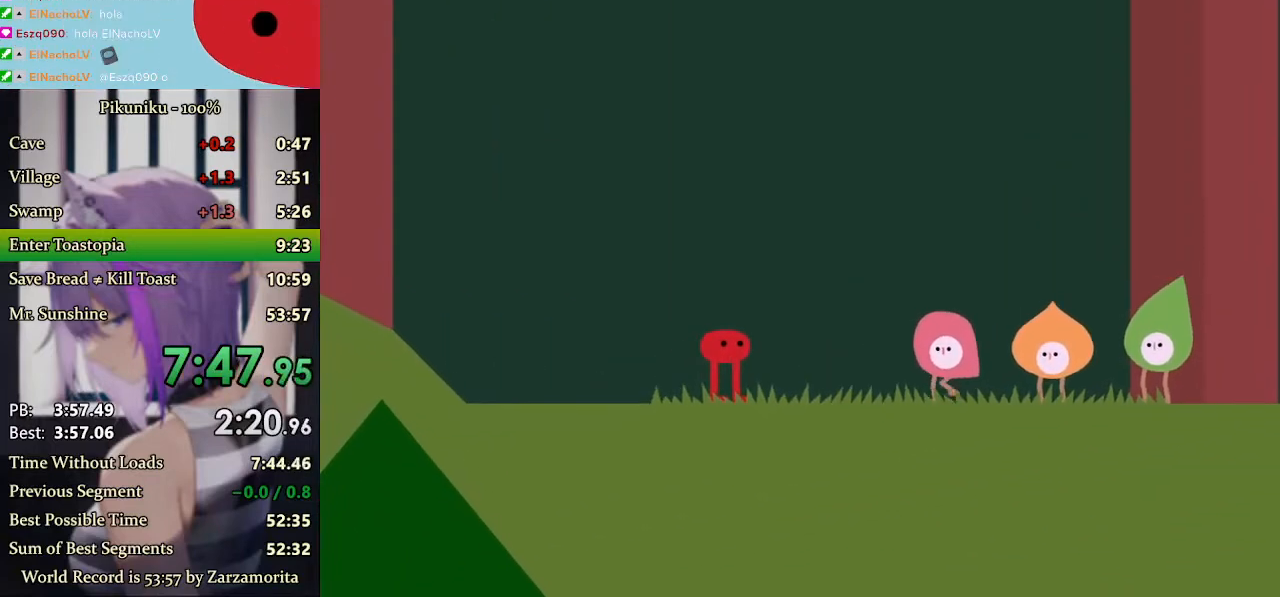
{"keys": [], "events": [[33, "z", "down"], [67, "z", "up"], [100, "z", "down"], [133, "z", "up"], [267, "z", "down"], [300, "z", "up"], [400, "z", "down"], [433, "z", "up"], [467, "z", "down"], [500, "z", "up"]]}
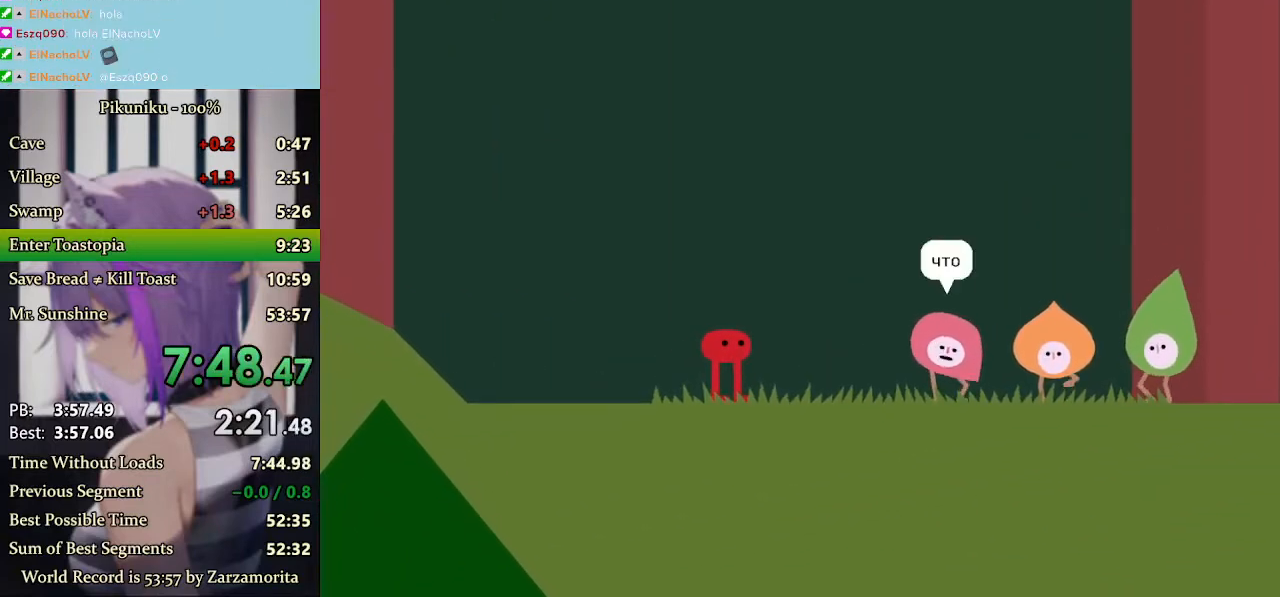
{"keys": [], "events": [[33, "z", "down"], [67, "z", "up"], [100, "z", "down"], [133, "z", "up"], [167, "z", "down"], [200, "z", "up"], [267, "z", "down"], [367, "z", "up"], [400, "z", "down"], [500, "z", "up"]]}
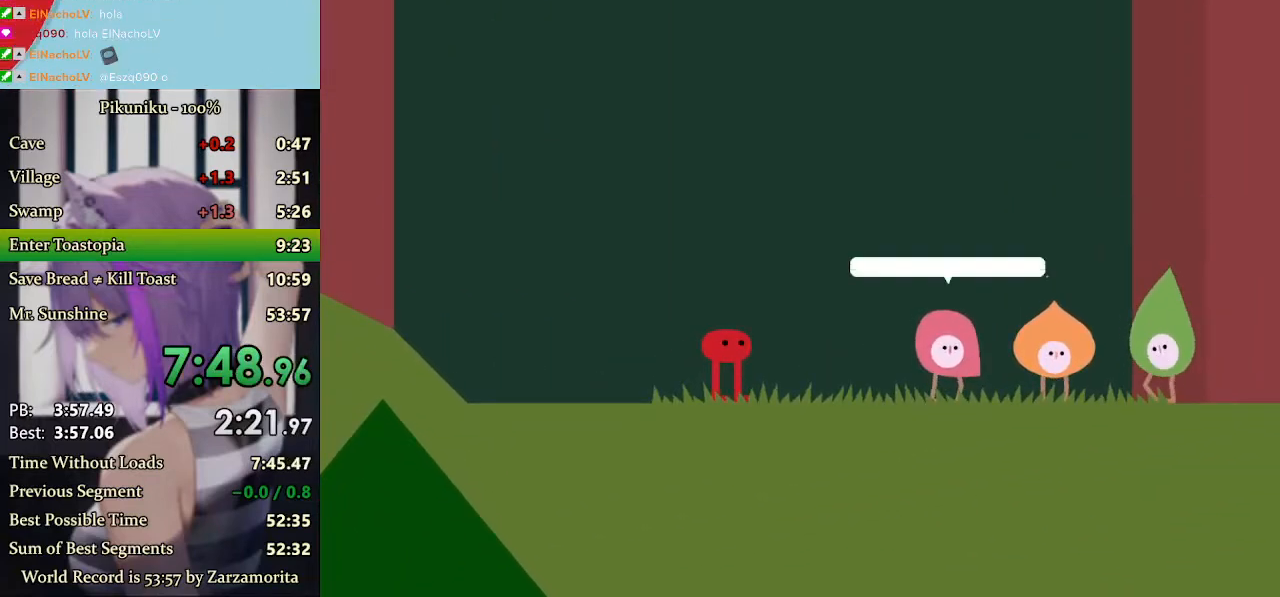
{"keys": [], "events": [[33, "z", "down"], [67, "z", "up"], [267, "z", "down"], [367, "return", "down"], [467, "z", "up"], [500, "return", "up"]]}
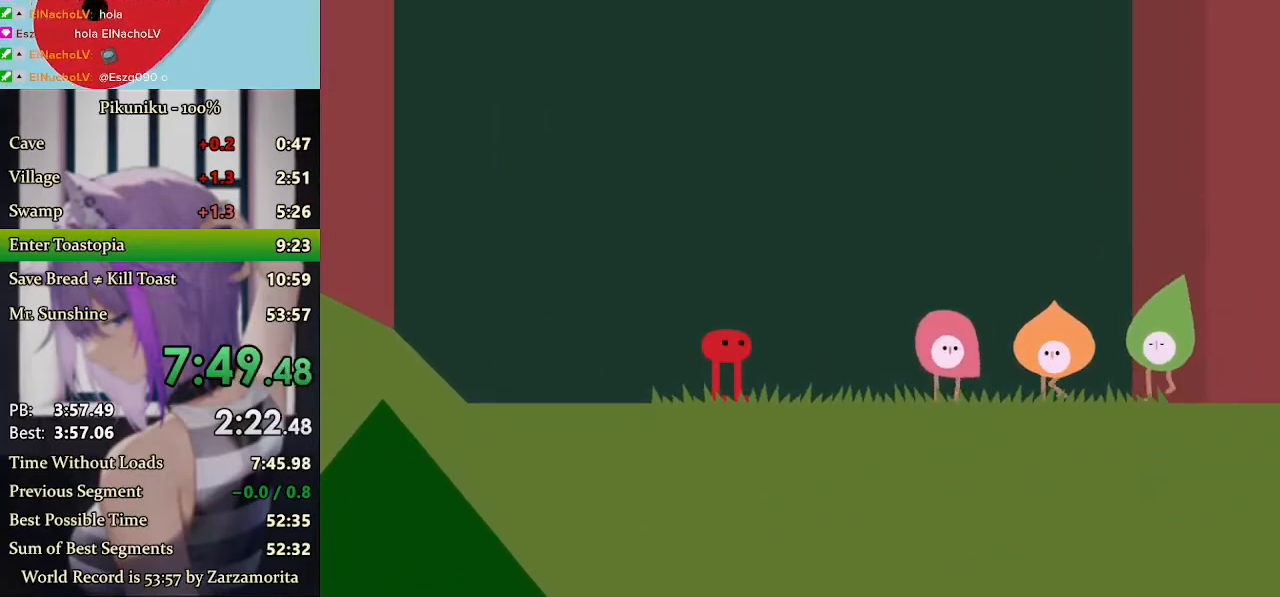
{"keys": ["z"], "events": [[33, "z", "down"], [67, "z", "up"], [100, "z", "down"], [133, "z", "up"], [233, "z", "down"], [300, "z", "up"], [333, "z", "down"], [367, "z", "up"], [400, "z", "down"], [433, "z", "up"], [500, "z", "down"]]}
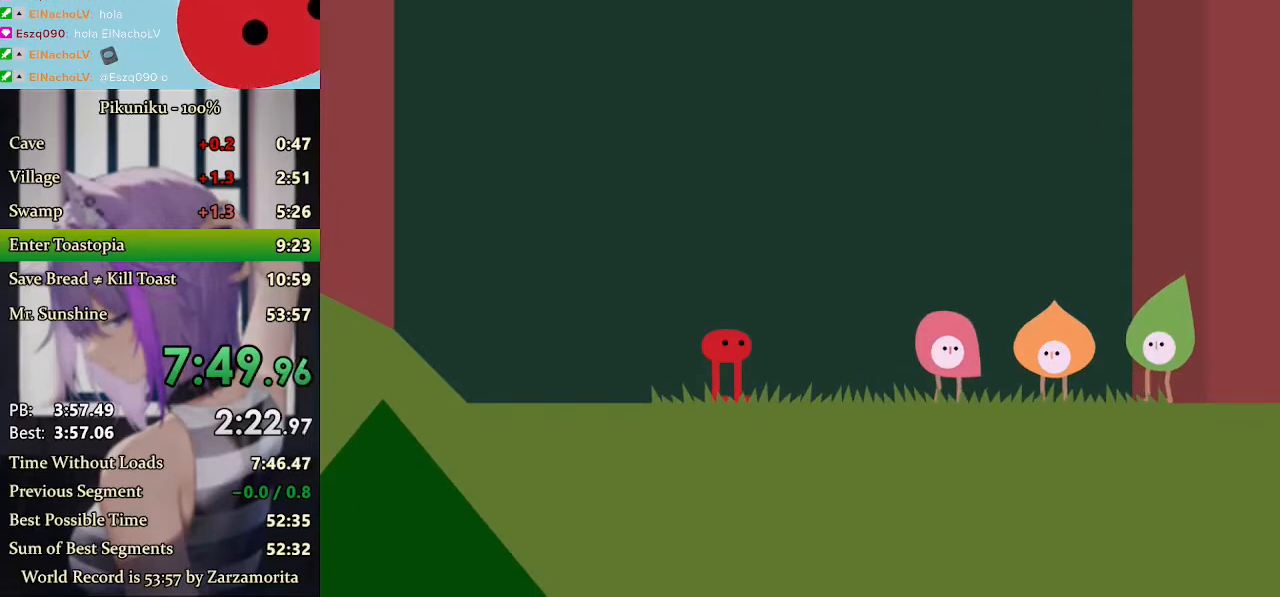
{"keys": ["z"], "events": [[33, "z", "up"], [67, "z", "down"], [133, "z", "up"], [200, "z", "down"], [267, "z", "up"], [300, "z", "down"], [333, "z", "up"], [367, "z", "down"], [400, "z", "up"], [500, "z", "down"]]}
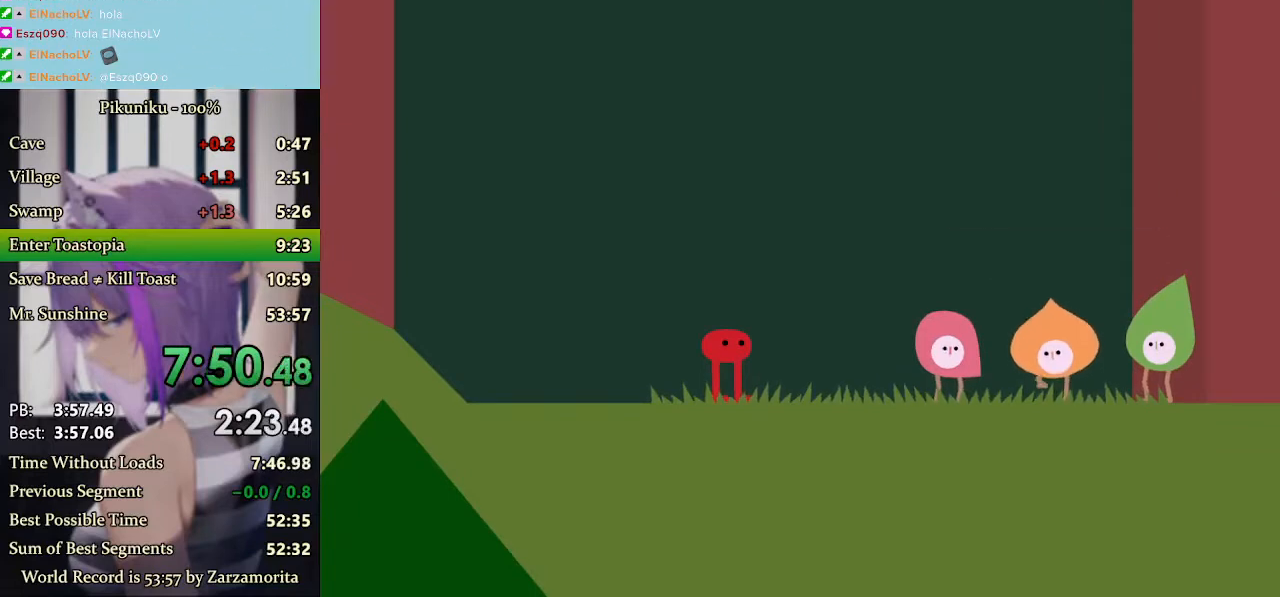
{"keys": [], "events": [[67, "z", "up"], [100, "z", "down"], [133, "z", "up"], [167, "z", "down"], [200, "z", "up"], [233, "z", "down"], [267, "z", "up"], [300, "z", "down"], [367, "z", "up"], [400, "z", "down"], [433, "z", "up"], [467, "z", "down"], [500, "z", "up"]]}
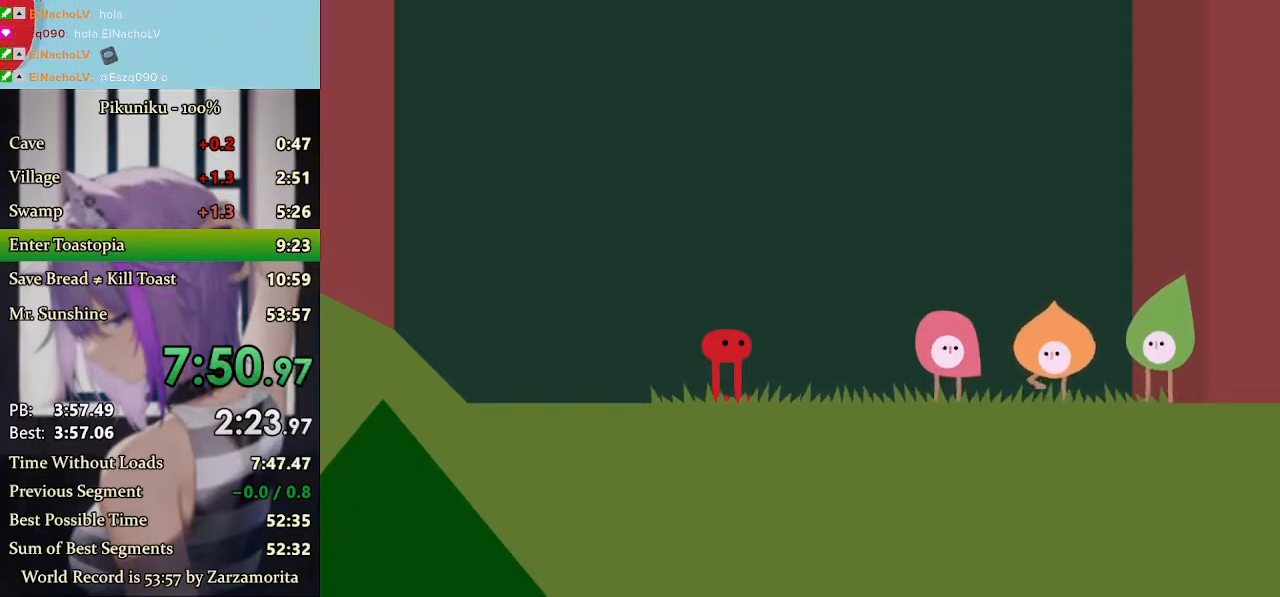
{"keys": ["return", "z"], "events": [[67, "z", "down"], [233, "z", "up"], [267, "z", "down"], [300, "z", "up"], [333, "z", "down"], [367, "z", "up"], [433, "return", "down"], [433, "z", "down"], [467, "z", "up"], [500, "z", "down"]]}
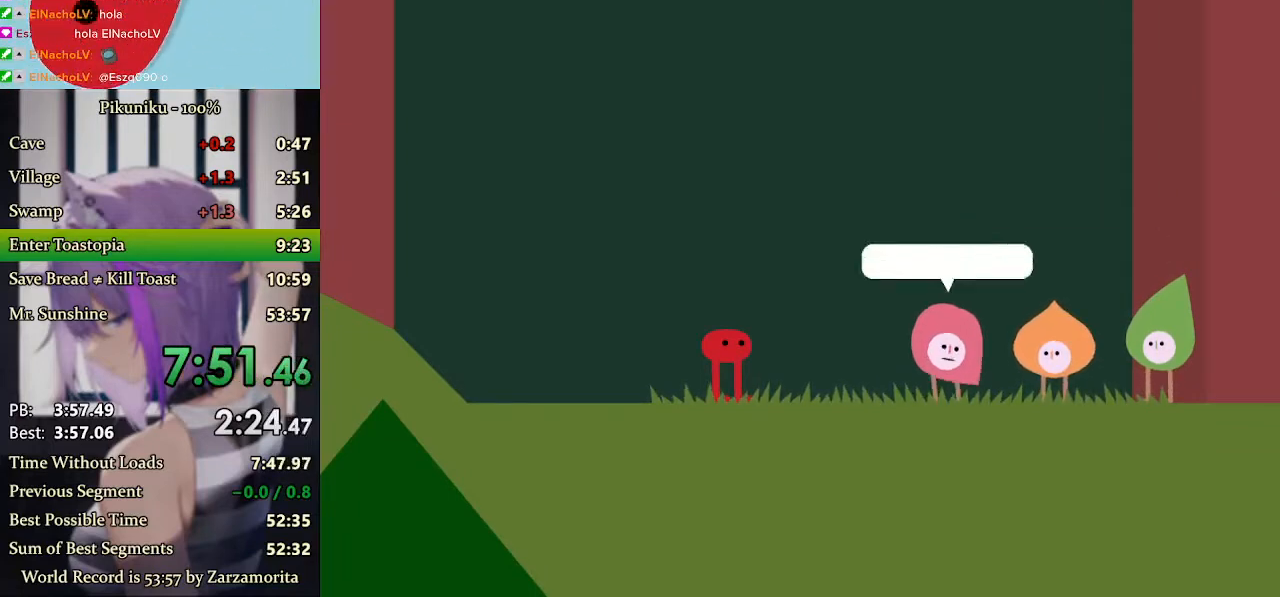
{"keys": ["z"], "events": [[33, "z", "up"], [67, "return", "up"], [67, "z", "down"], [100, "z", "up"], [167, "z", "down"], [267, "z", "up"], [300, "z", "down"], [333, "z", "up"], [367, "z", "down"], [400, "z", "up"], [467, "z", "down"]]}
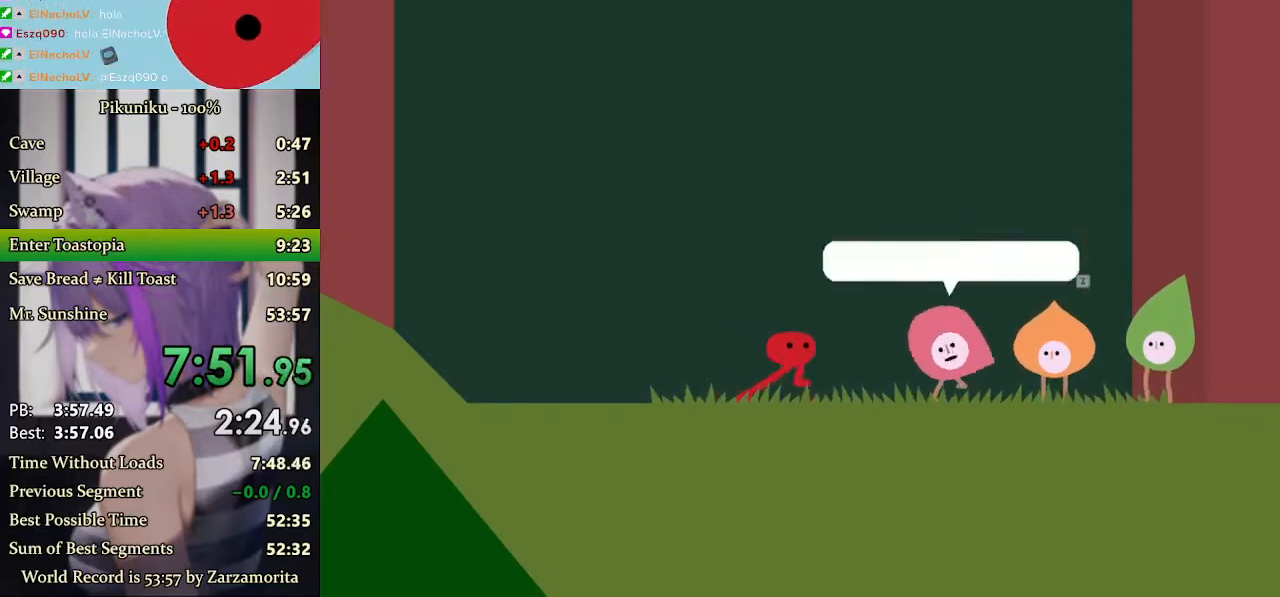
{"keys": [], "events": [[67, "z", "up"], [100, "z", "down"], [133, "z", "up"], [167, "z", "down"], [200, "z", "up"], [300, "z", "down"], [333, "z", "up"], [367, "z", "down"], [400, "z", "up"], [433, "z", "down"], [500, "z", "up"]]}
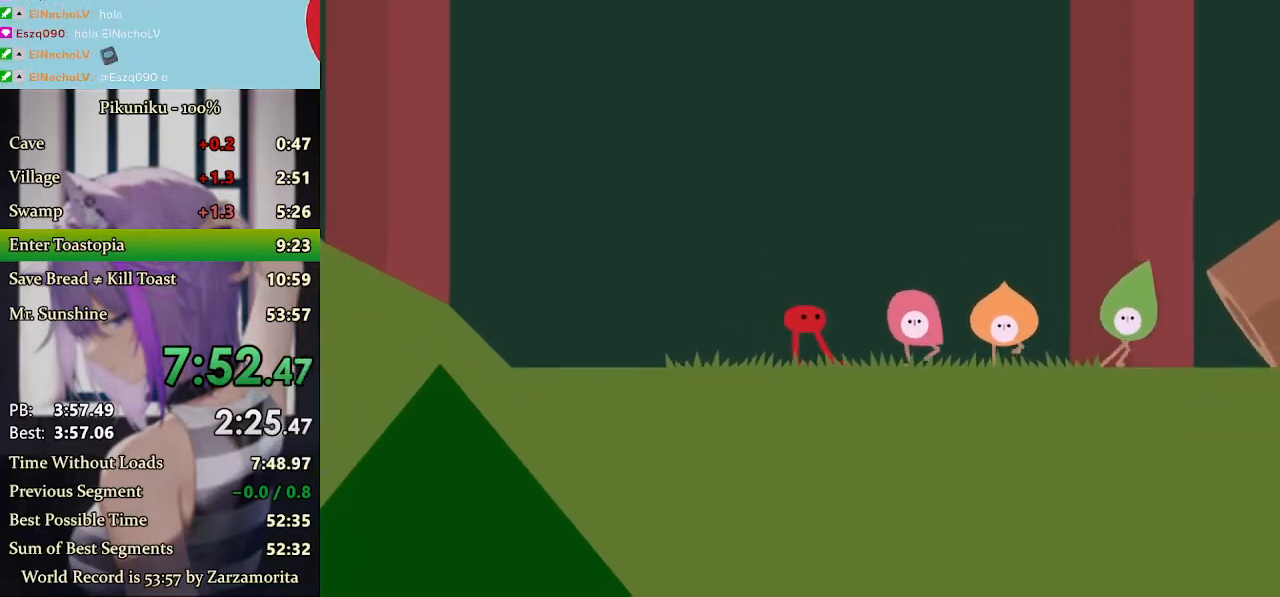
{"keys": ["right", "x"], "events": [[367, "right", "down"], [400, "x", "down"]]}
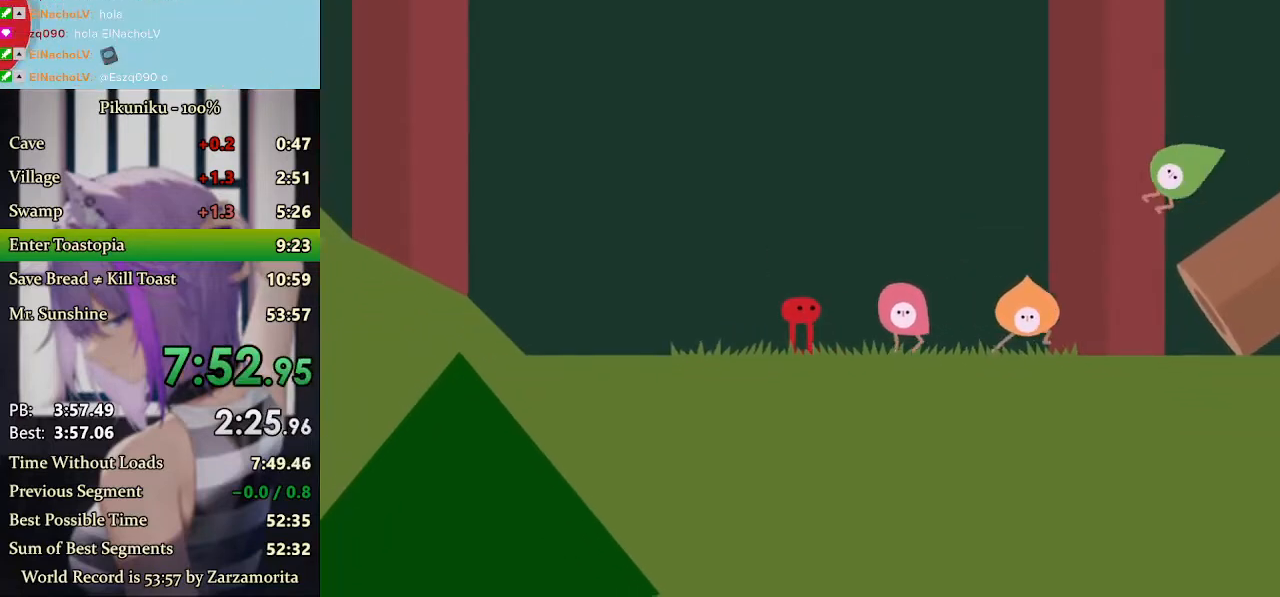
{"keys": ["return", "right", "x"], "events": [[500, "return", "down"]]}